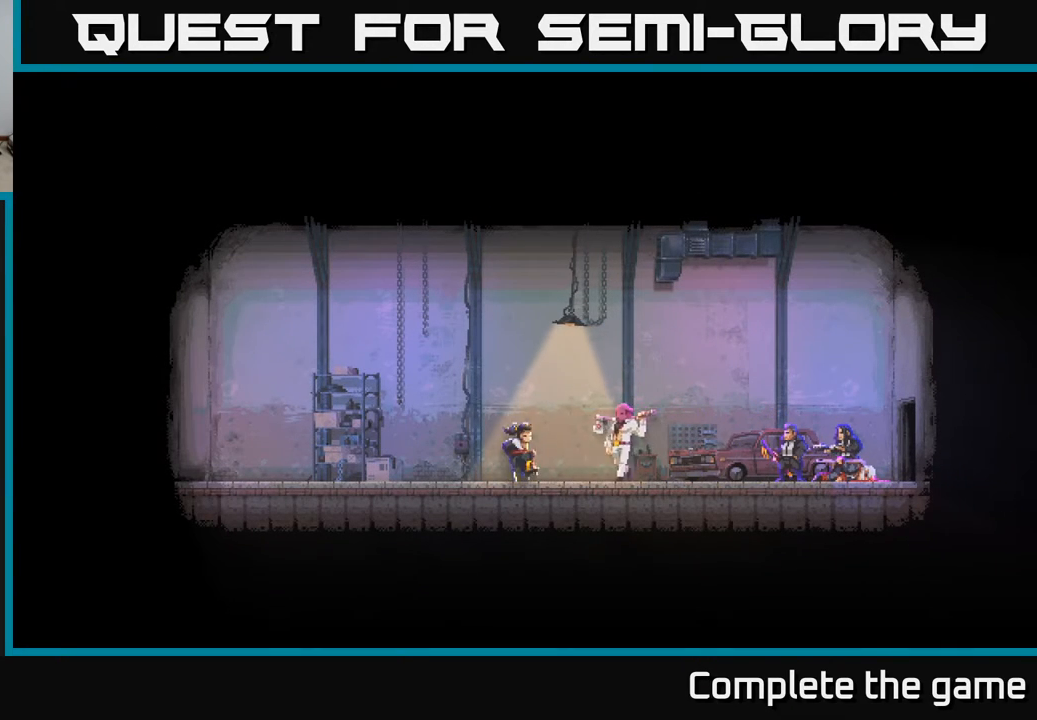
Gameplay with a controller (Xbox layout); each line is a JSON object with the inputs held at the frame after it. "events" lists button and stick changes between this image and that frame as [ms after this image, input, new state], when the widget could be followed in between.
{"buttons": ["DPAD_LEFT"], "left_stick": "center", "right_stick": "center", "events": [[50, "DPAD_LEFT", "up"], [83, "X", "up"], [100, "A", "up"], [217, "DPAD_LEFT", "down"]]}
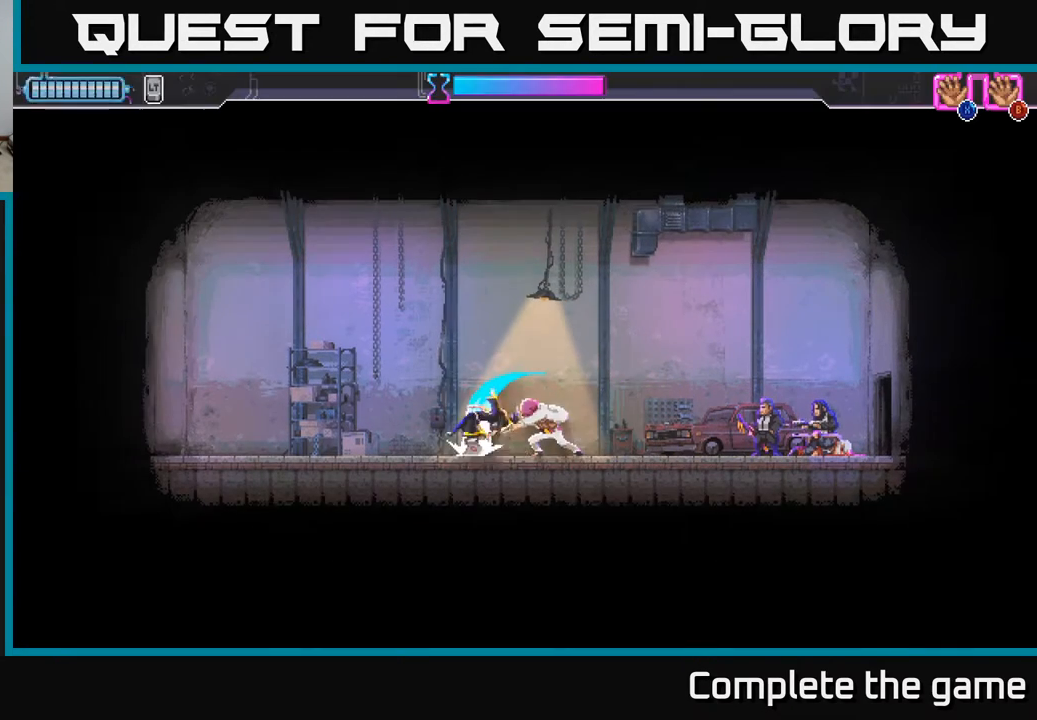
{"buttons": ["DPAD_LEFT"], "left_stick": "center", "right_stick": "center", "events": [[133, "A", "down"], [267, "A", "up"]]}
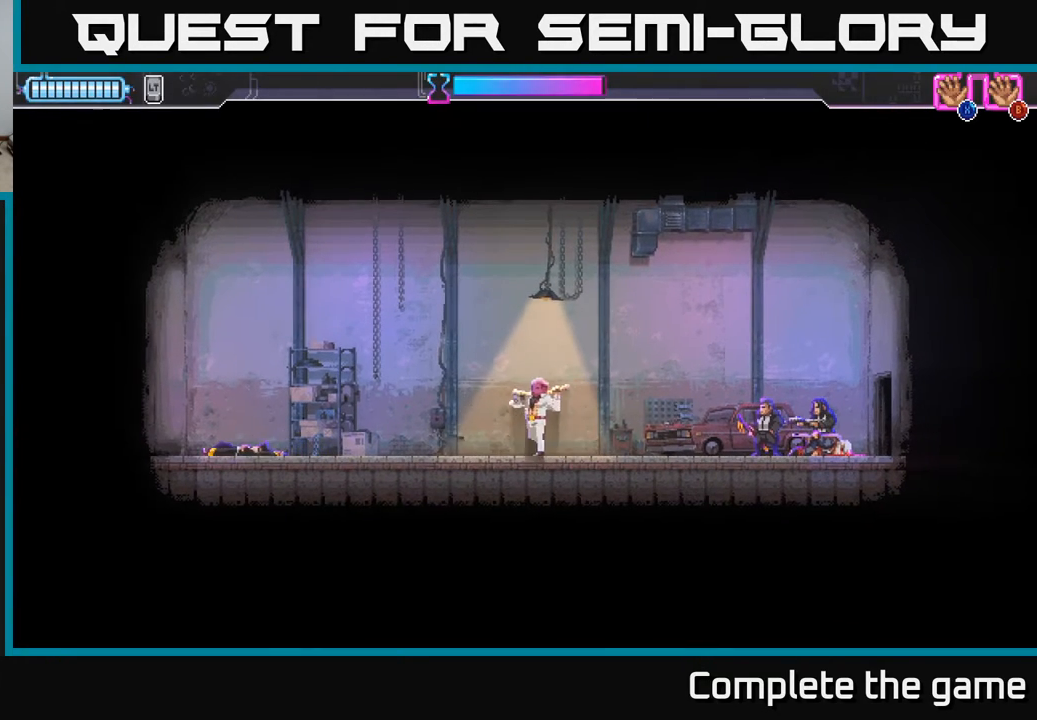
{"buttons": [], "left_stick": "center", "right_stick": "center", "events": [[67, "A", "down"], [167, "A", "up"], [333, "DPAD_LEFT", "up"]]}
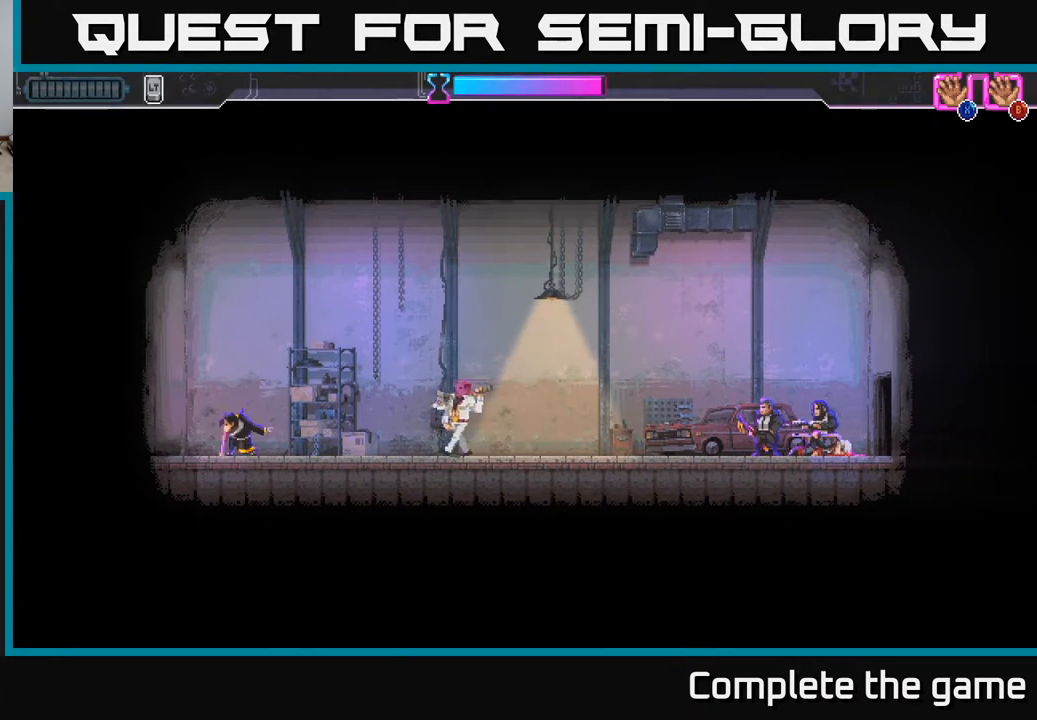
{"buttons": [], "left_stick": "center", "right_stick": "center", "events": [[133, "DPAD_RIGHT", "down"], [183, "DPAD_RIGHT", "up"]]}
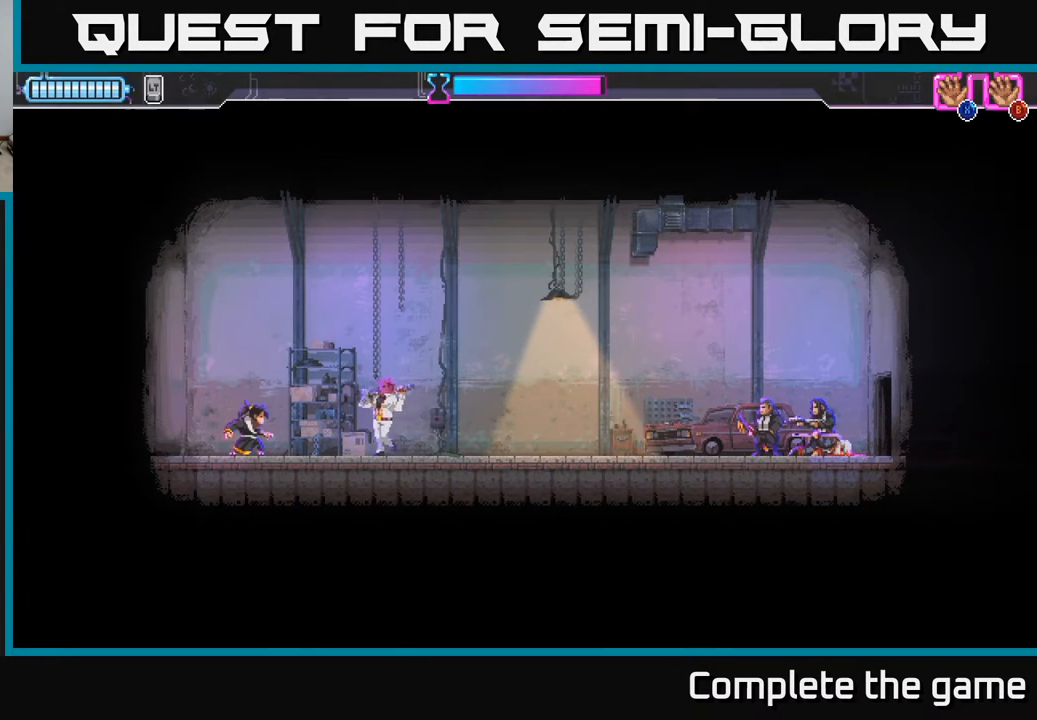
{"buttons": ["R2", "DPAD_RIGHT"], "left_stick": "center", "right_stick": "center", "events": [[417, "DPAD_RIGHT", "down"], [500, "R2", "down"]]}
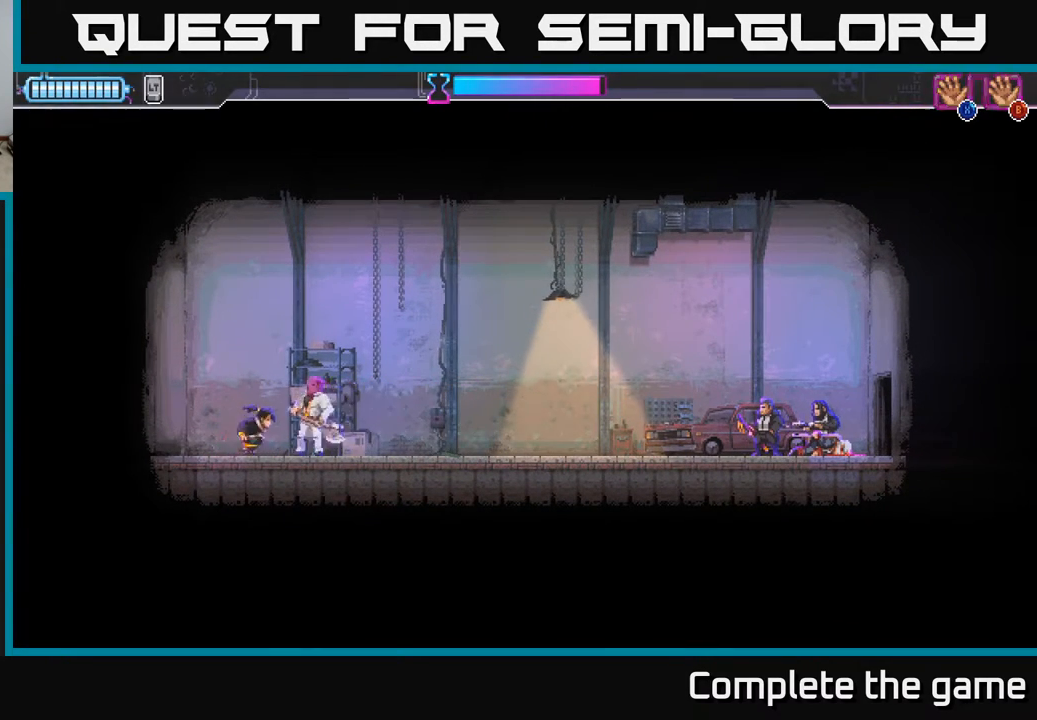
{"buttons": [], "left_stick": "center", "right_stick": "center", "events": [[333, "R2", "up"], [367, "DPAD_RIGHT", "up"]]}
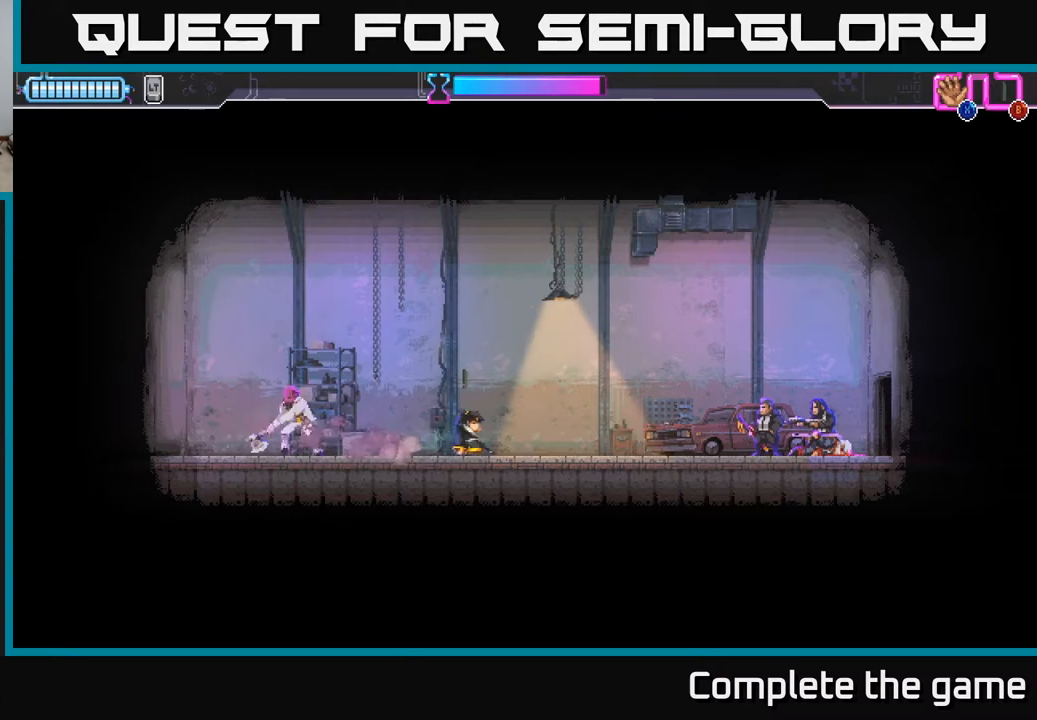
{"buttons": [], "left_stick": "center", "right_stick": "center", "events": [[250, "DPAD_LEFT", "down"], [317, "DPAD_LEFT", "up"]]}
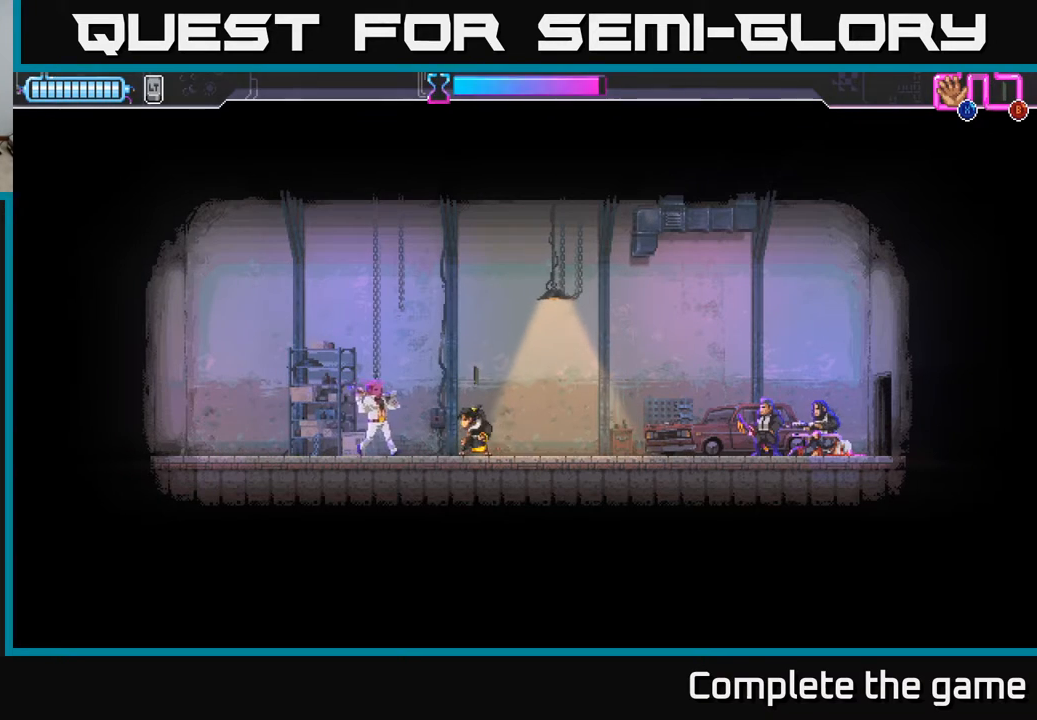
{"buttons": ["R2", "DPAD_LEFT"], "left_stick": "center", "right_stick": "center", "events": [[350, "DPAD_LEFT", "down"], [500, "R2", "down"]]}
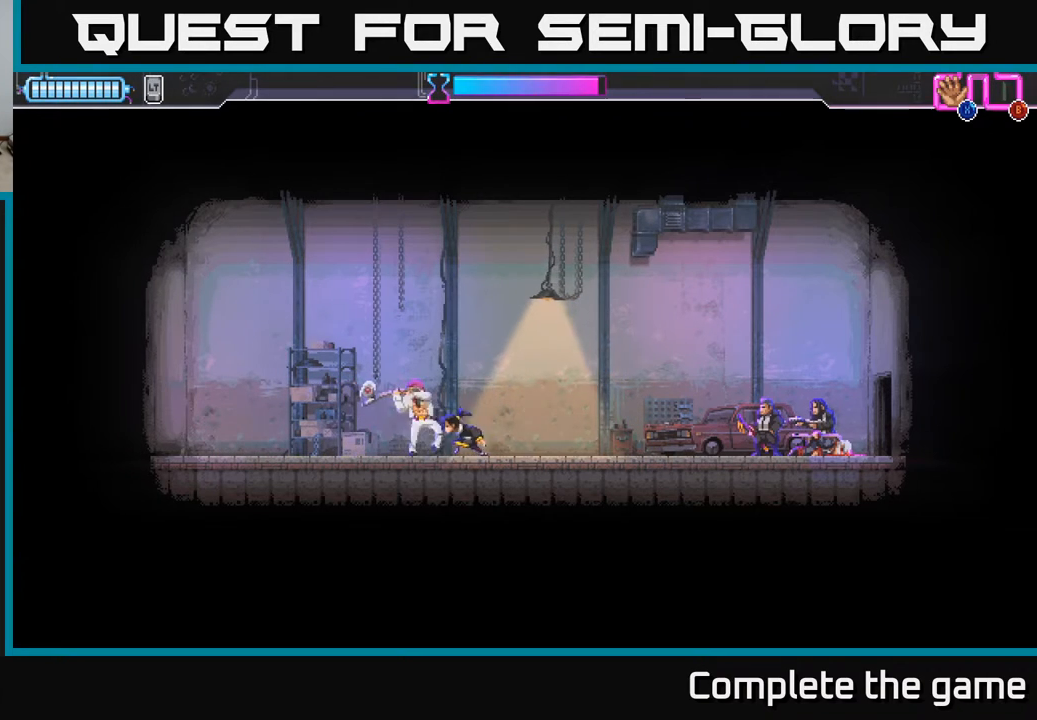
{"buttons": ["DPAD_RIGHT"], "left_stick": "center", "right_stick": "center", "events": [[267, "R2", "up"], [317, "DPAD_LEFT", "up"], [450, "DPAD_RIGHT", "down"]]}
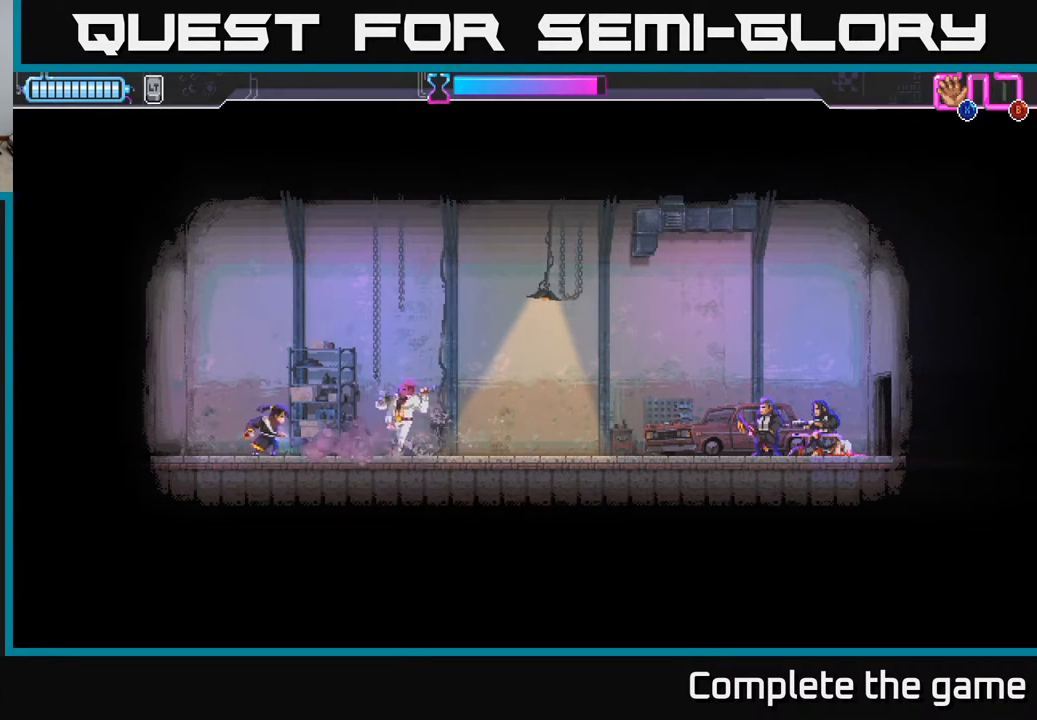
{"buttons": [], "left_stick": "center", "right_stick": "center", "events": [[17, "DPAD_RIGHT", "up"]]}
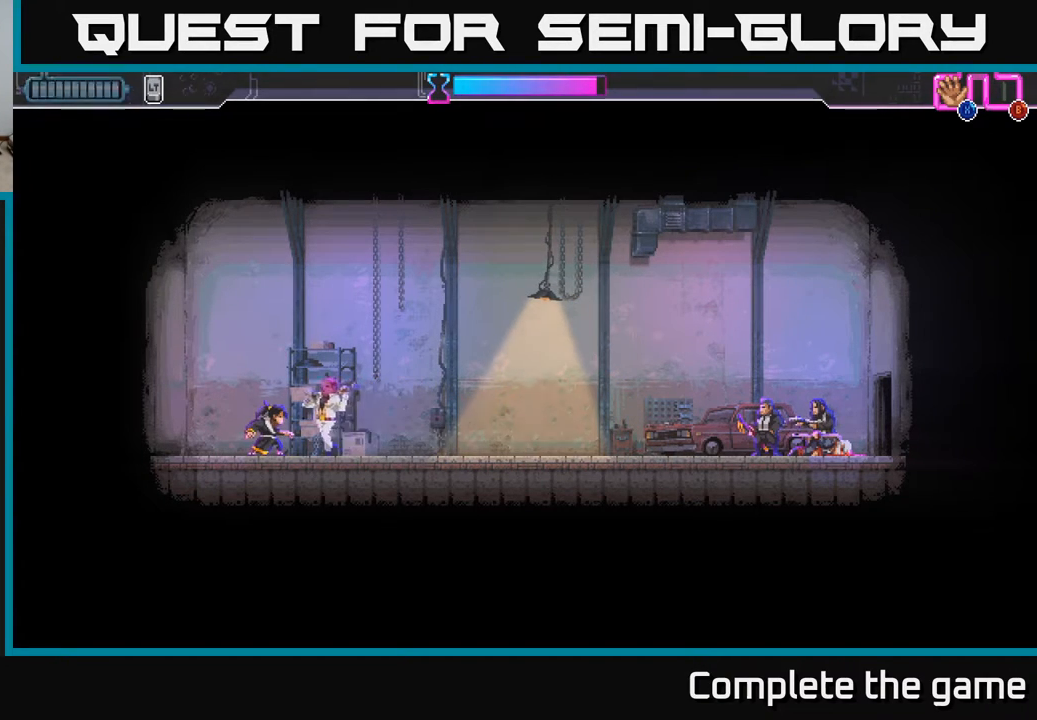
{"buttons": [], "left_stick": "center", "right_stick": "center", "events": [[217, "DPAD_RIGHT", "down"], [233, "R2", "down"], [433, "DPAD_RIGHT", "up"], [467, "R2", "up"]]}
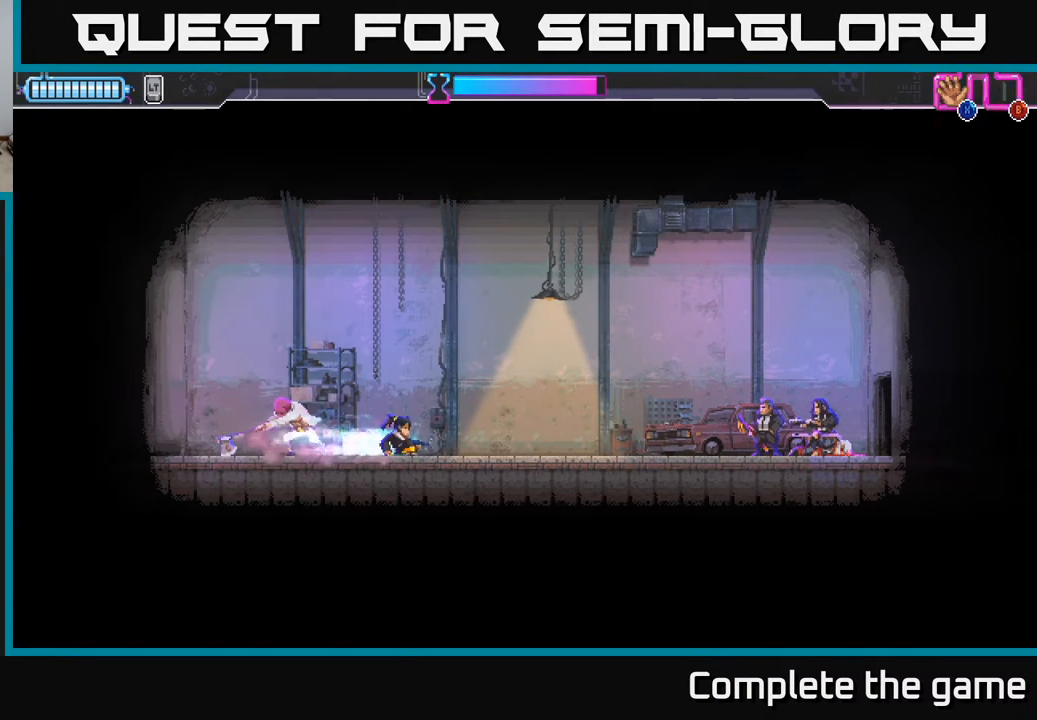
{"buttons": [], "left_stick": "center", "right_stick": "center", "events": [[183, "DPAD_LEFT", "down"], [233, "DPAD_LEFT", "up"]]}
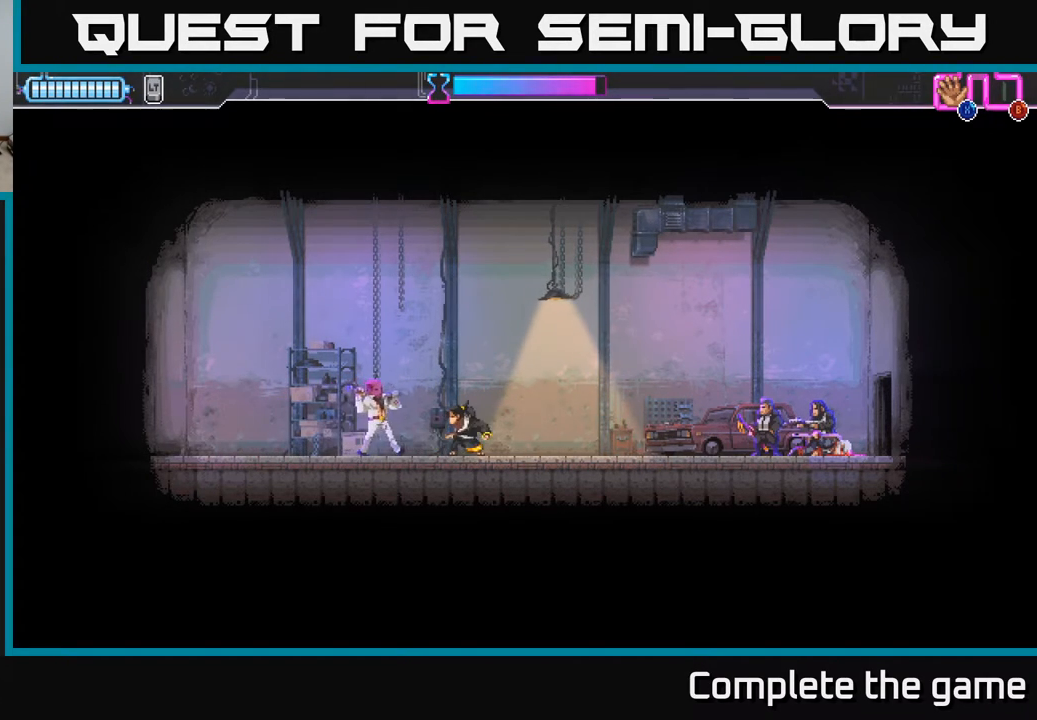
{"buttons": ["R2", "DPAD_LEFT"], "left_stick": "center", "right_stick": "center", "events": [[183, "DPAD_LEFT", "down"], [300, "R2", "down"]]}
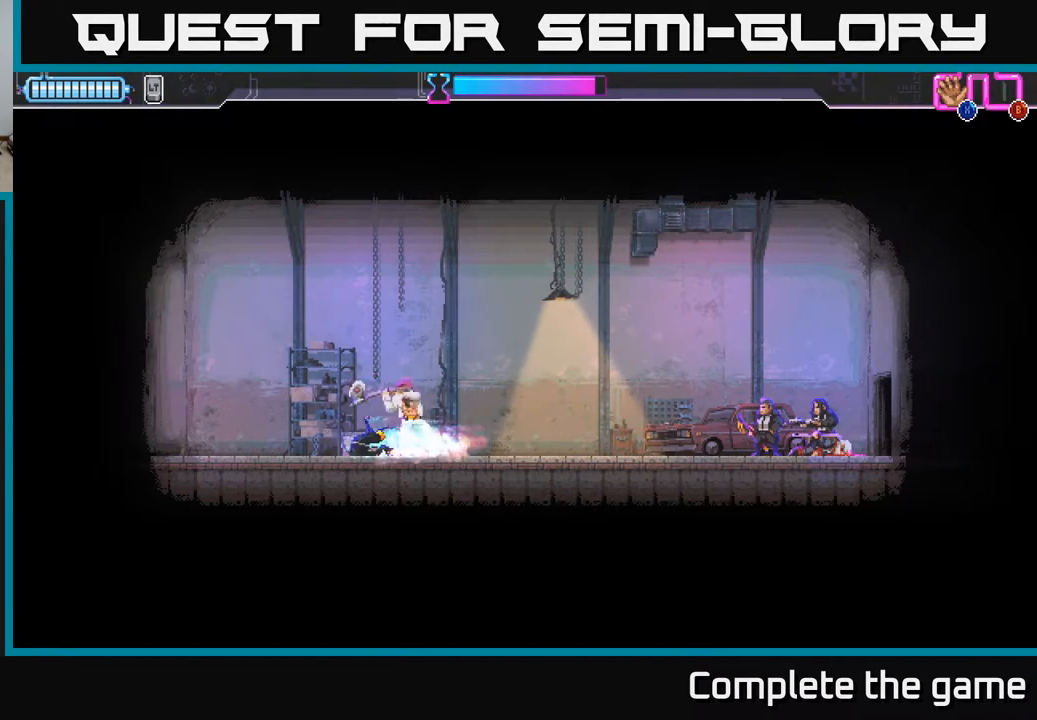
{"buttons": [], "left_stick": "center", "right_stick": "center", "events": [[167, "R2", "up"], [383, "DPAD_LEFT", "up"]]}
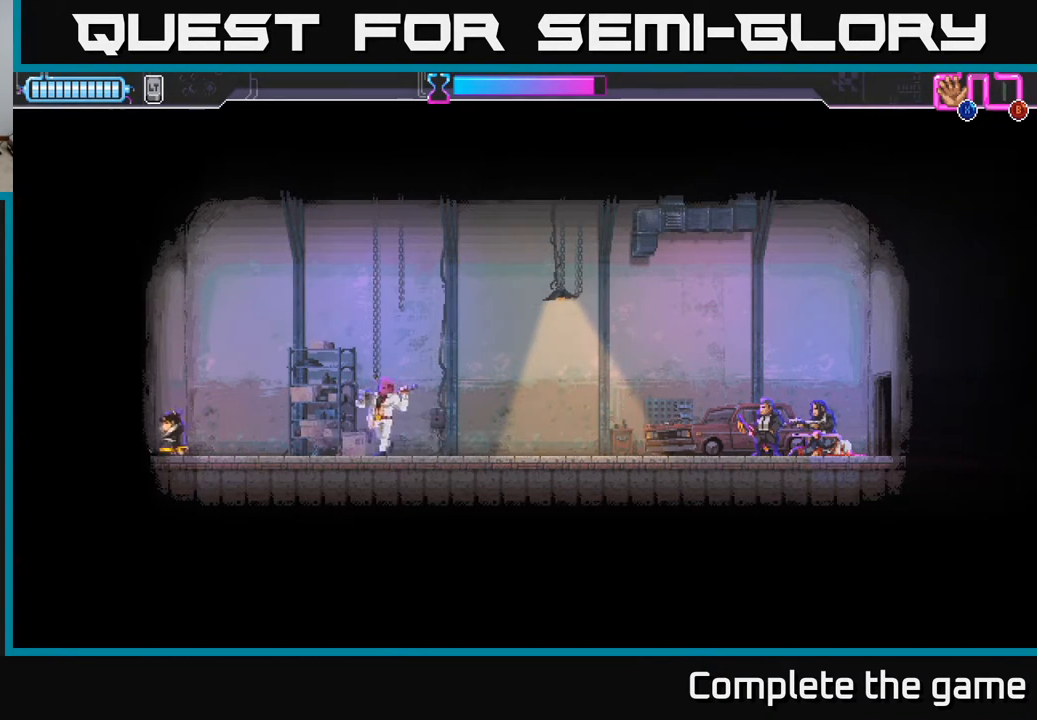
{"buttons": [], "left_stick": "center", "right_stick": "center", "events": [[200, "DPAD_RIGHT", "down"], [300, "DPAD_RIGHT", "up"]]}
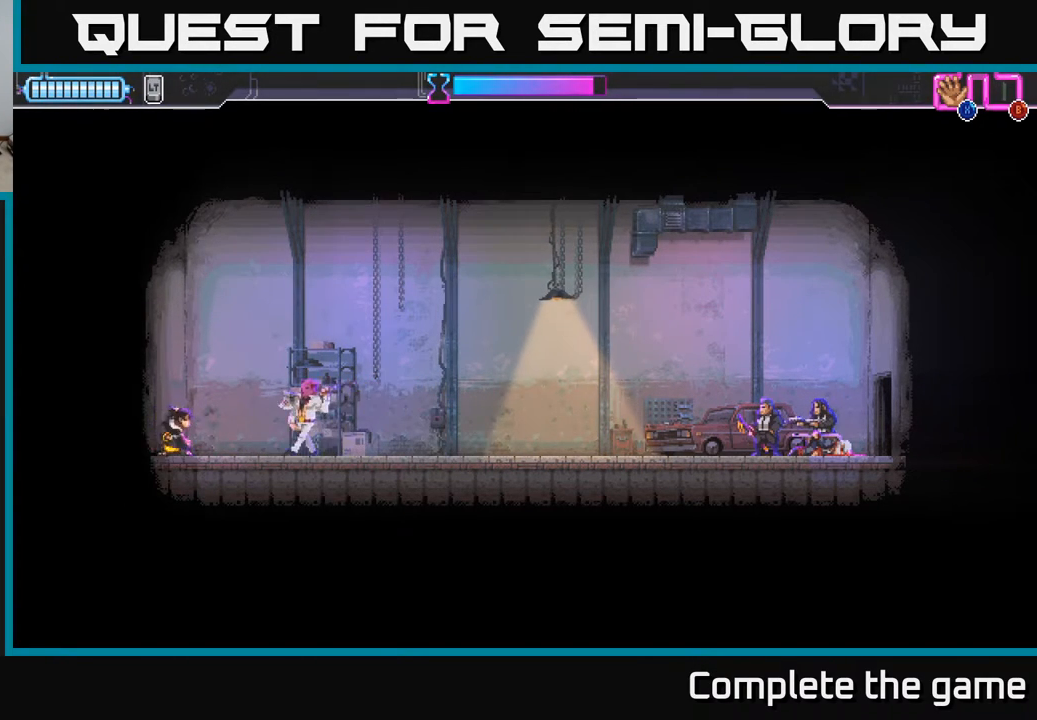
{"buttons": ["R2", "DPAD_RIGHT"], "left_stick": "center", "right_stick": "center", "events": [[50, "DPAD_RIGHT", "down"], [217, "R2", "down"]]}
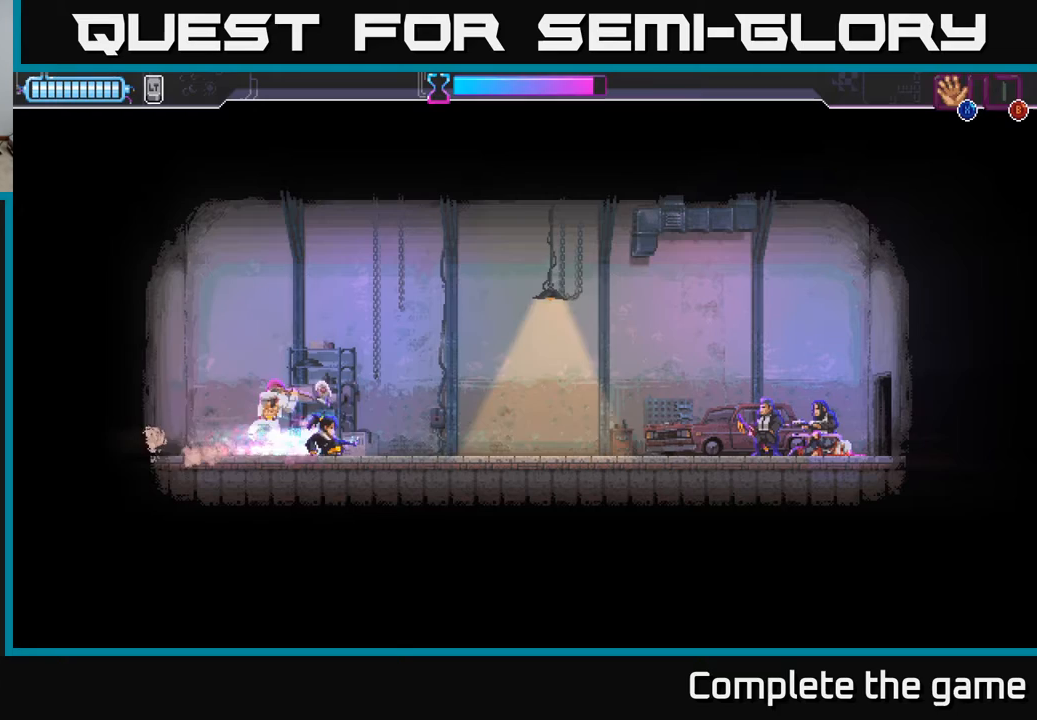
{"buttons": ["DPAD_DOWN"], "left_stick": "center", "right_stick": "center", "events": [[100, "R2", "up"], [150, "DPAD_DOWN", "down"], [200, "DPAD_RIGHT", "up"], [333, "Y", "down"], [483, "Y", "up"]]}
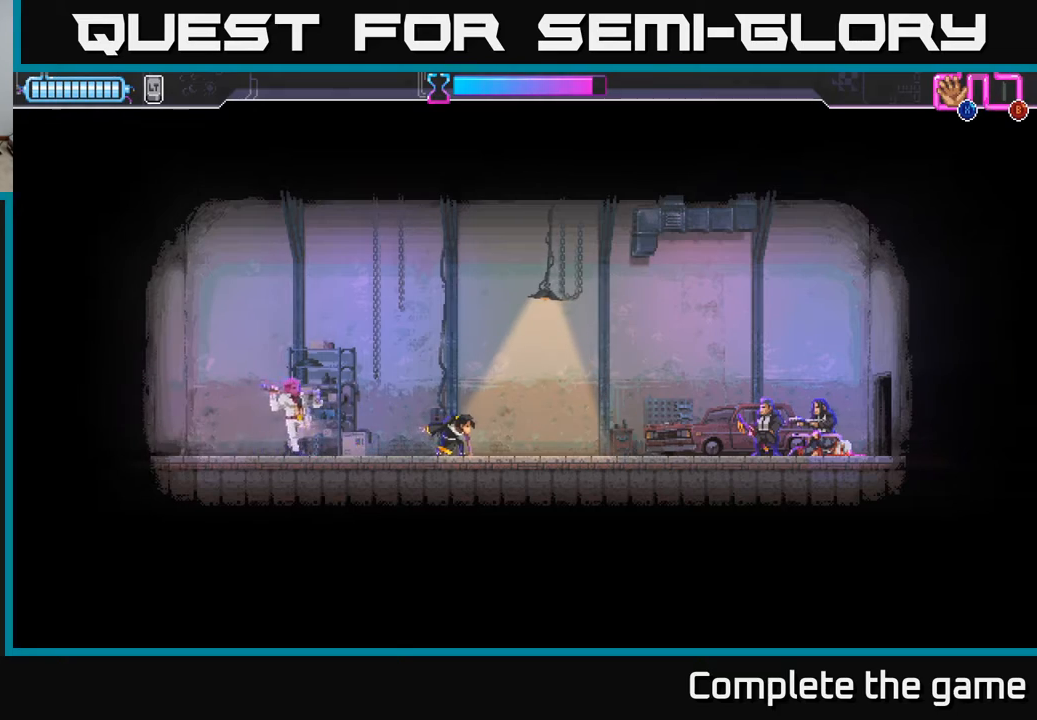
{"buttons": ["DPAD_RIGHT"], "left_stick": "center", "right_stick": "center", "events": [[50, "Y", "down"], [150, "Y", "up"], [333, "DPAD_RIGHT", "down"], [367, "DPAD_DOWN", "up"]]}
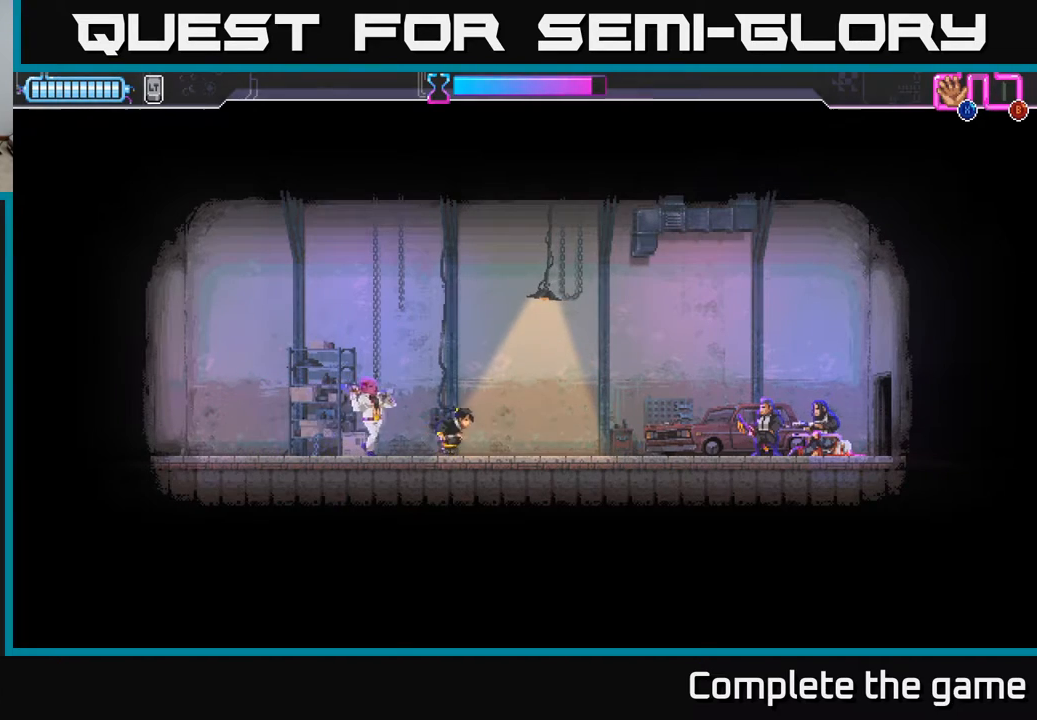
{"buttons": ["DPAD_RIGHT"], "left_stick": "center", "right_stick": "center", "events": []}
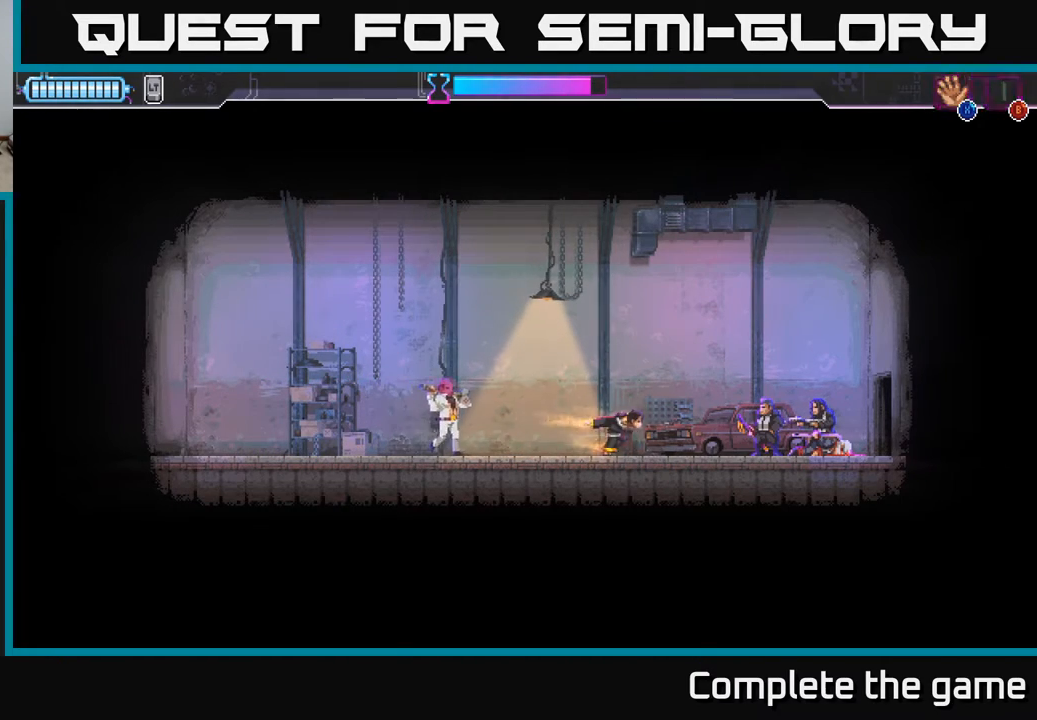
{"buttons": [], "left_stick": "center", "right_stick": "center", "events": [[250, "DPAD_RIGHT", "up"], [300, "DPAD_LEFT", "down"], [383, "DPAD_LEFT", "up"]]}
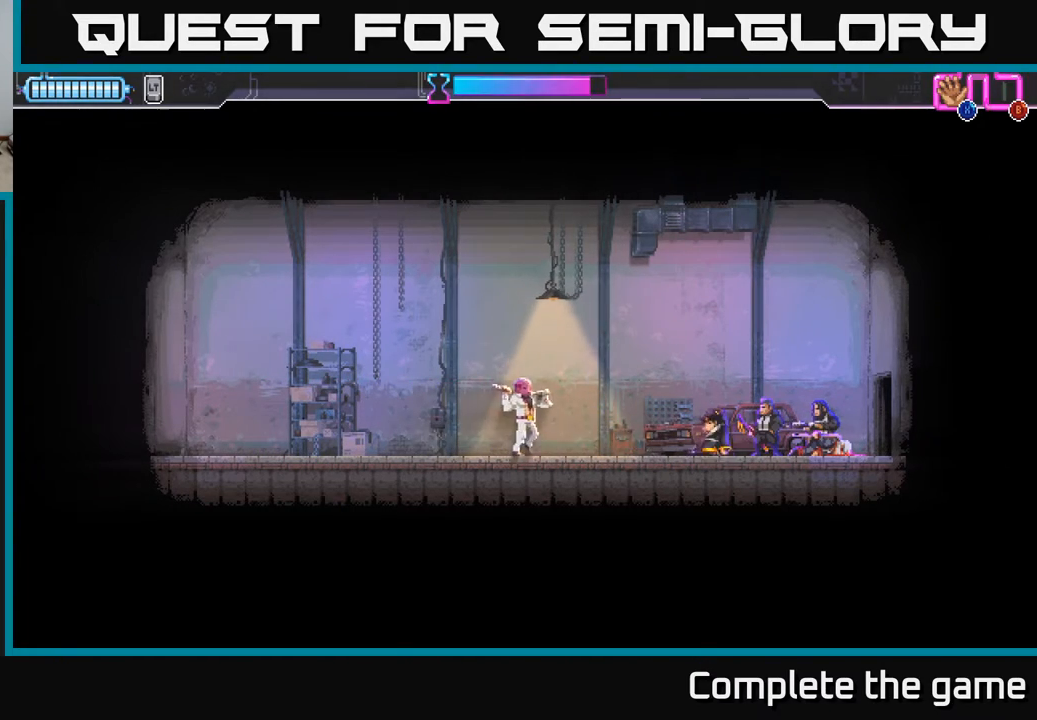
{"buttons": ["DPAD_LEFT"], "left_stick": "center", "right_stick": "center", "events": [[350, "DPAD_LEFT", "down"]]}
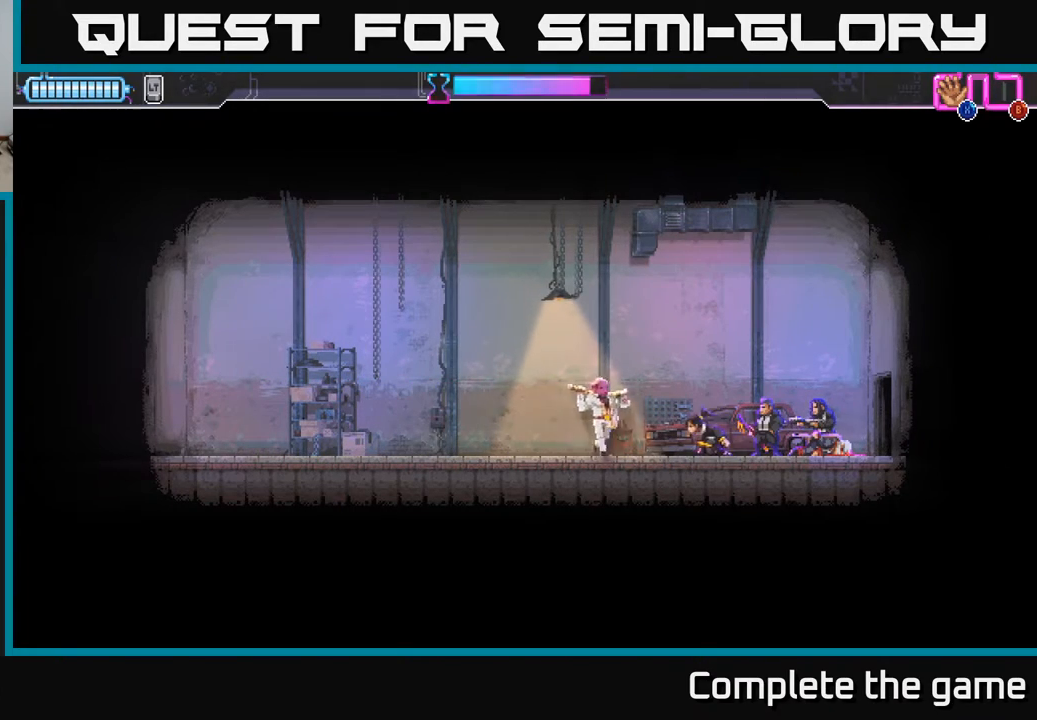
{"buttons": ["DPAD_RIGHT"], "left_stick": "center", "right_stick": "center", "events": [[67, "R2", "down"], [367, "DPAD_LEFT", "up"], [383, "DPAD_DOWN", "down"], [383, "R2", "up"], [400, "DPAD_RIGHT", "down"], [417, "DPAD_DOWN", "up"]]}
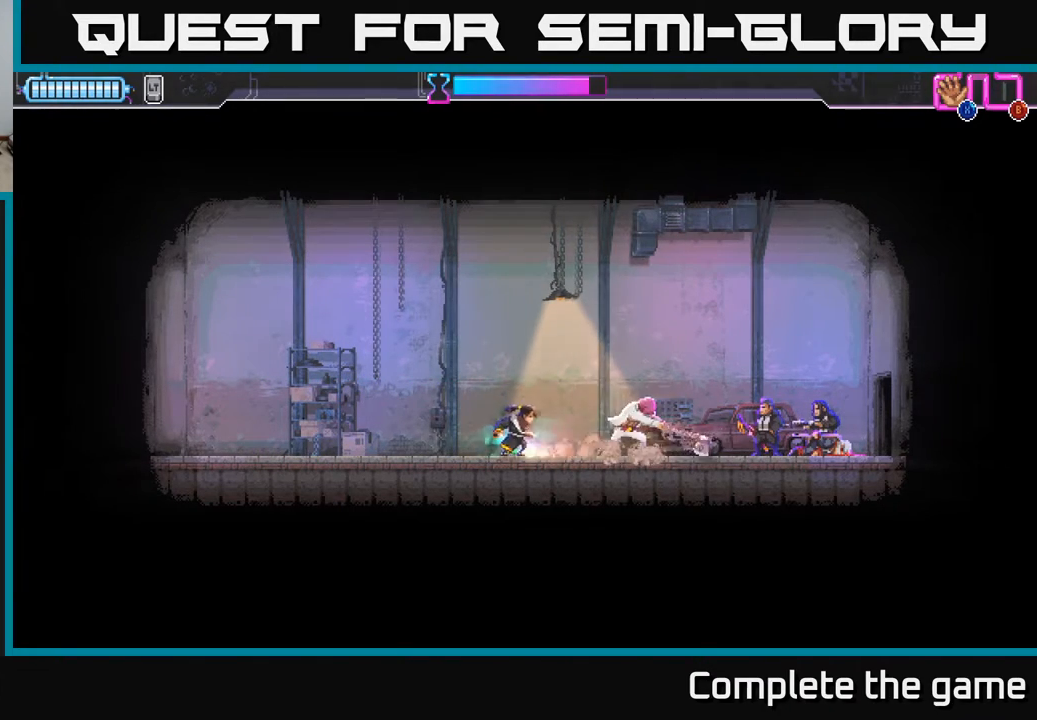
{"buttons": ["DPAD_RIGHT"], "left_stick": "center", "right_stick": "center", "events": [[117, "X", "down"], [233, "DPAD_RIGHT", "up"], [250, "X", "up"], [433, "DPAD_RIGHT", "down"]]}
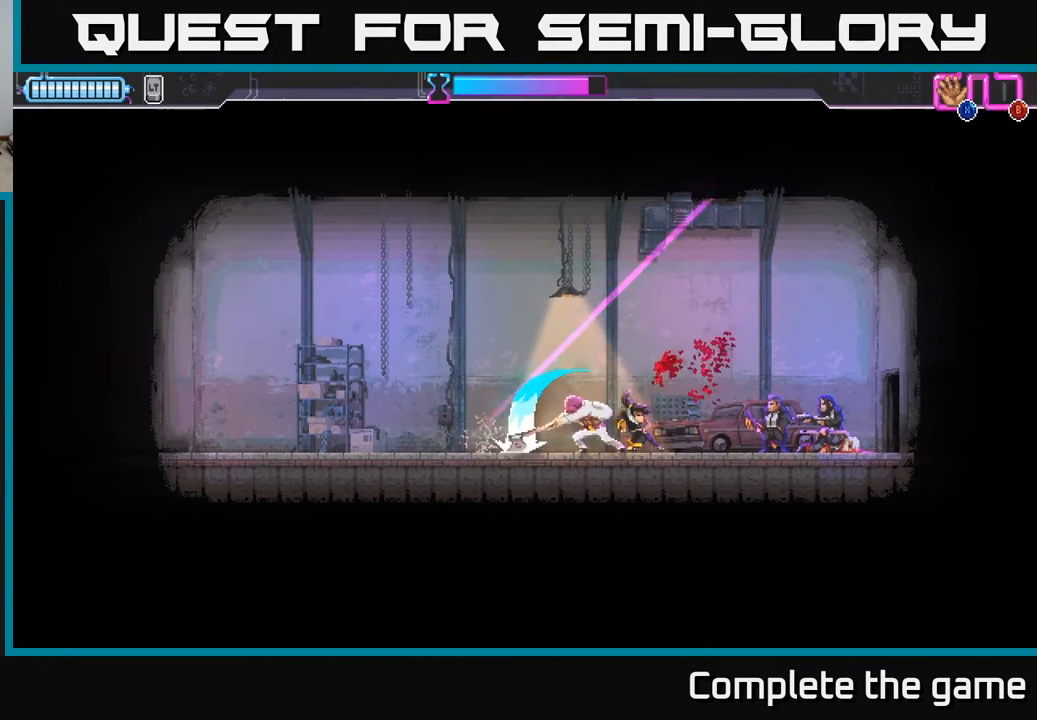
{"buttons": ["A"], "left_stick": "center", "right_stick": "center", "events": [[83, "R2", "down"], [117, "DPAD_RIGHT", "up"], [150, "DPAD_LEFT", "down"], [200, "R2", "up"], [300, "DPAD_LEFT", "up"], [433, "A", "down"]]}
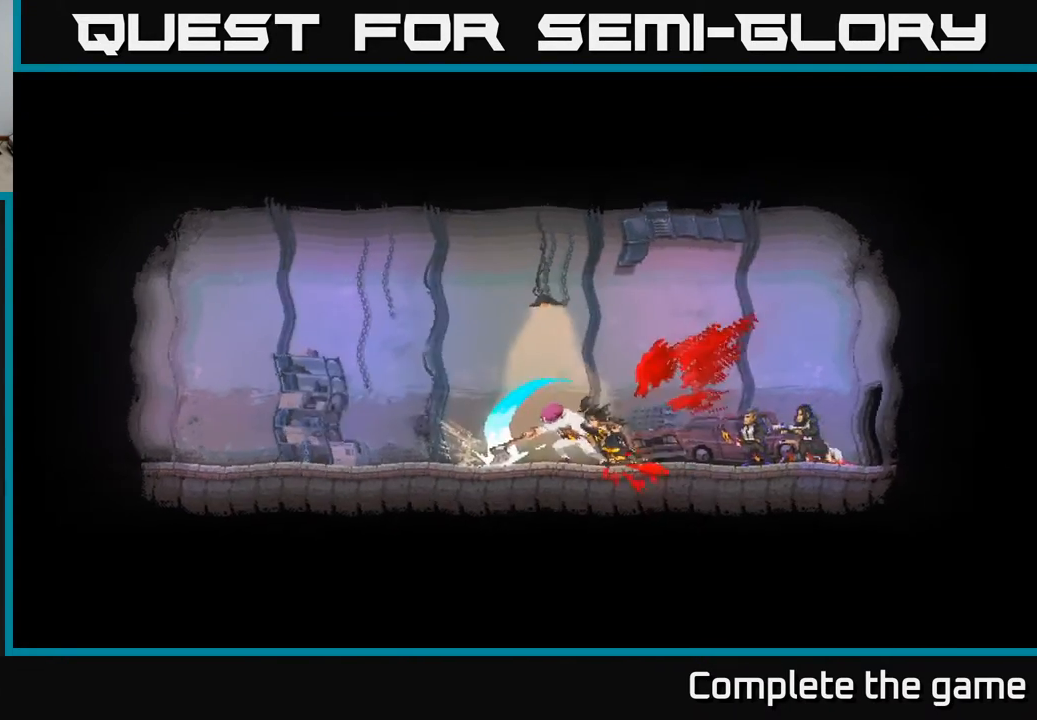
{"buttons": [], "left_stick": "center", "right_stick": "center", "events": [[133, "A", "up"]]}
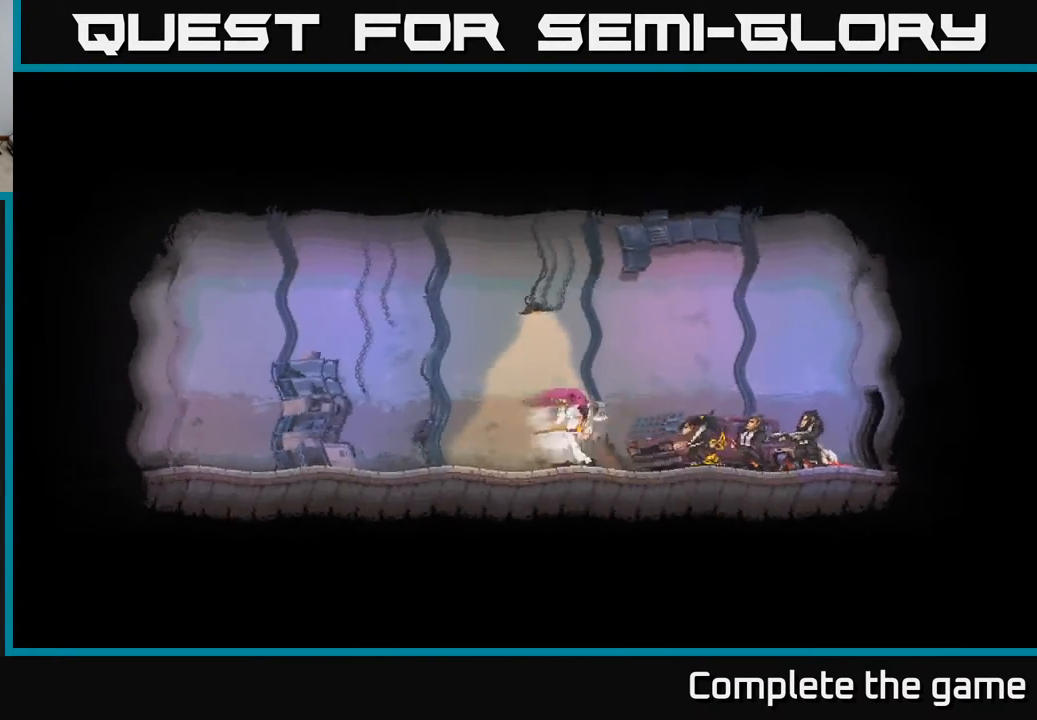
{"buttons": [], "left_stick": "center", "right_stick": "center", "events": []}
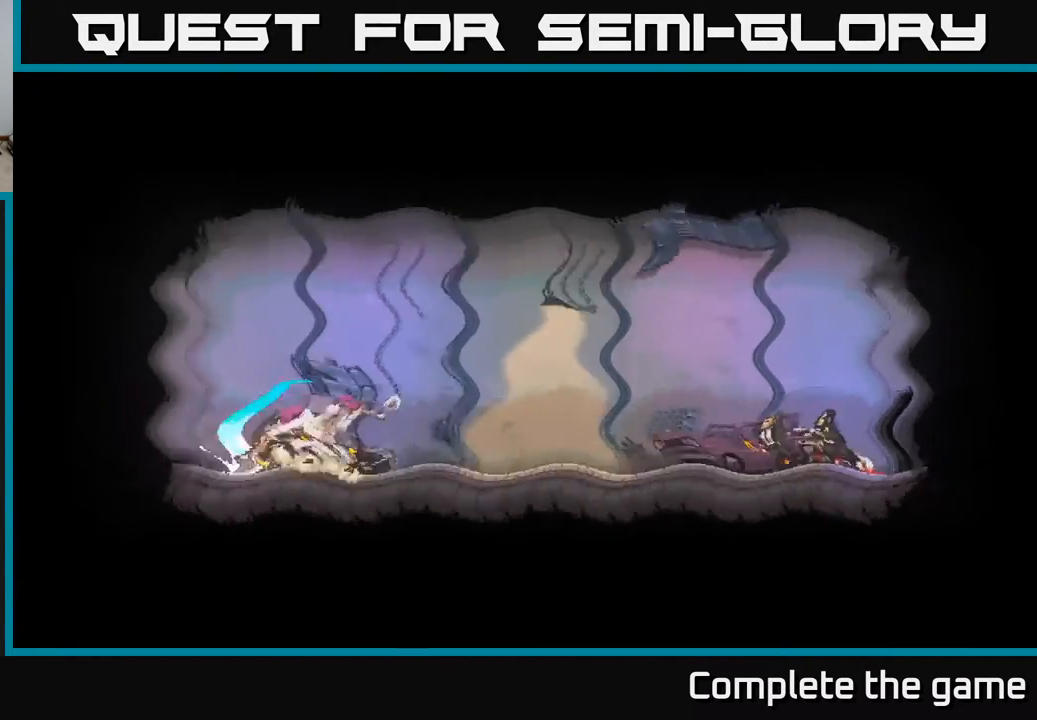
{"buttons": [], "left_stick": "center", "right_stick": "center", "events": []}
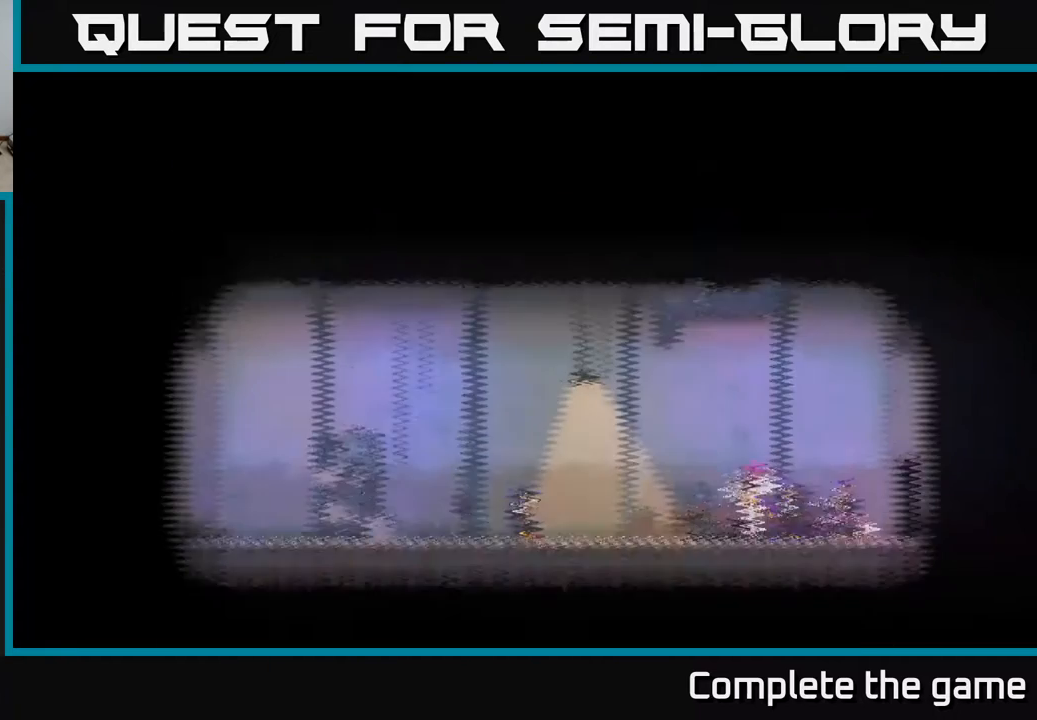
{"buttons": ["A"], "left_stick": "center", "right_stick": "center", "events": [[300, "A", "down"]]}
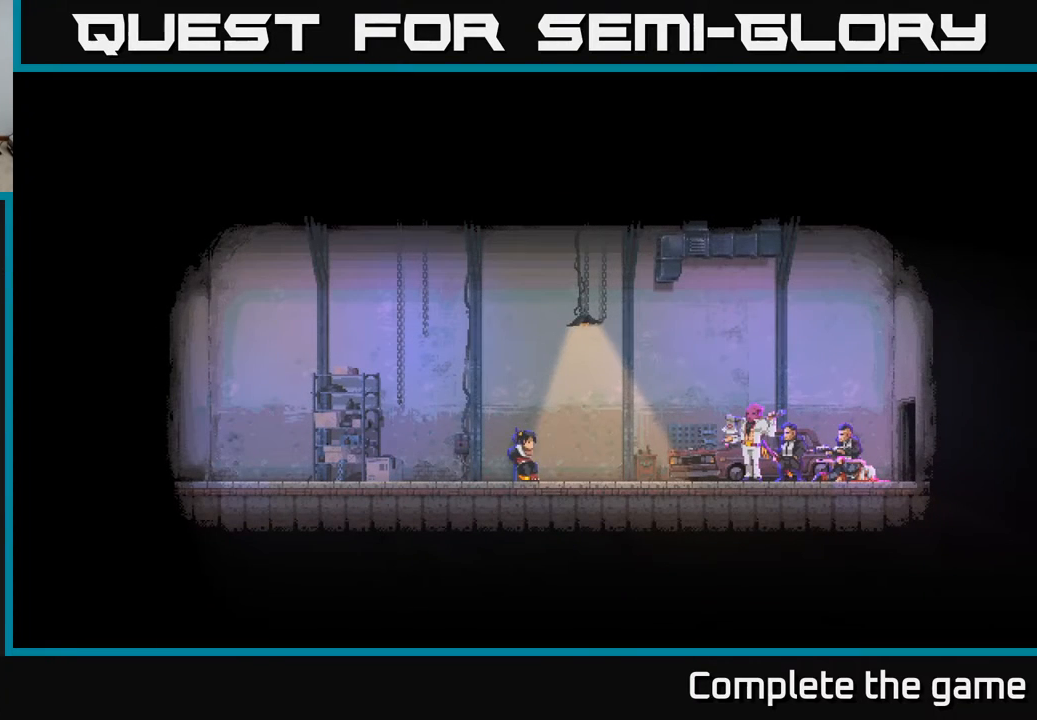
{"buttons": ["X"], "left_stick": "center", "right_stick": "center", "events": [[17, "A", "up"], [117, "DPAD_LEFT", "down"], [167, "A", "down"], [333, "A", "up"], [367, "X", "down"], [450, "DPAD_LEFT", "up"]]}
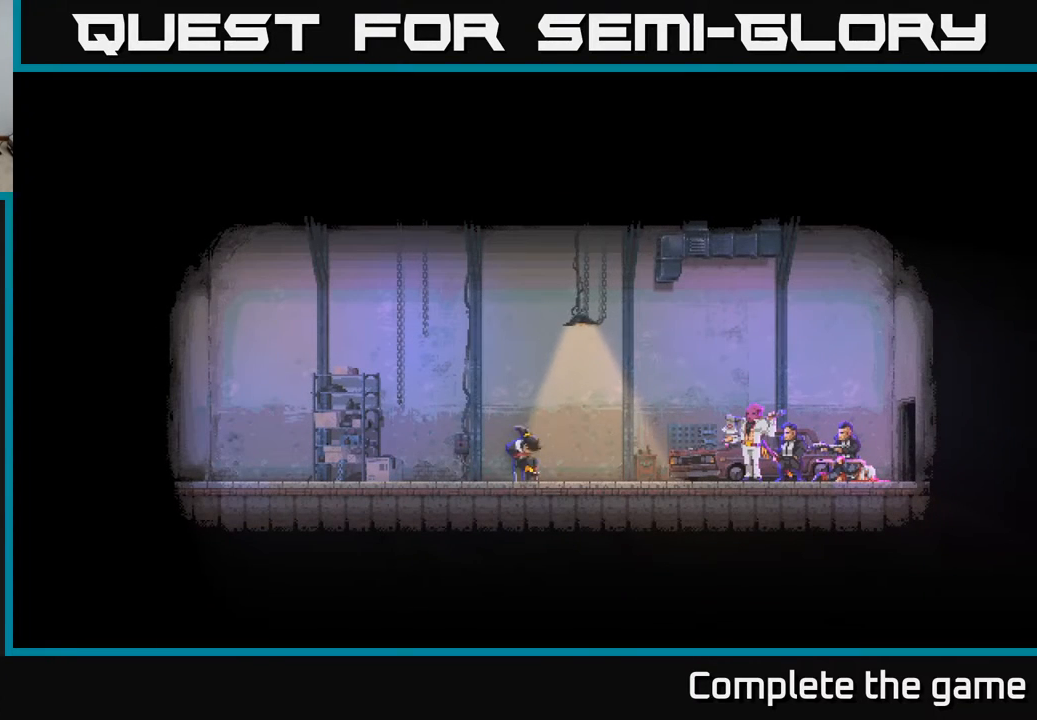
{"buttons": ["A", "DPAD_LEFT"], "left_stick": "center", "right_stick": "center", "events": [[33, "X", "up"], [433, "A", "down"], [467, "DPAD_LEFT", "down"]]}